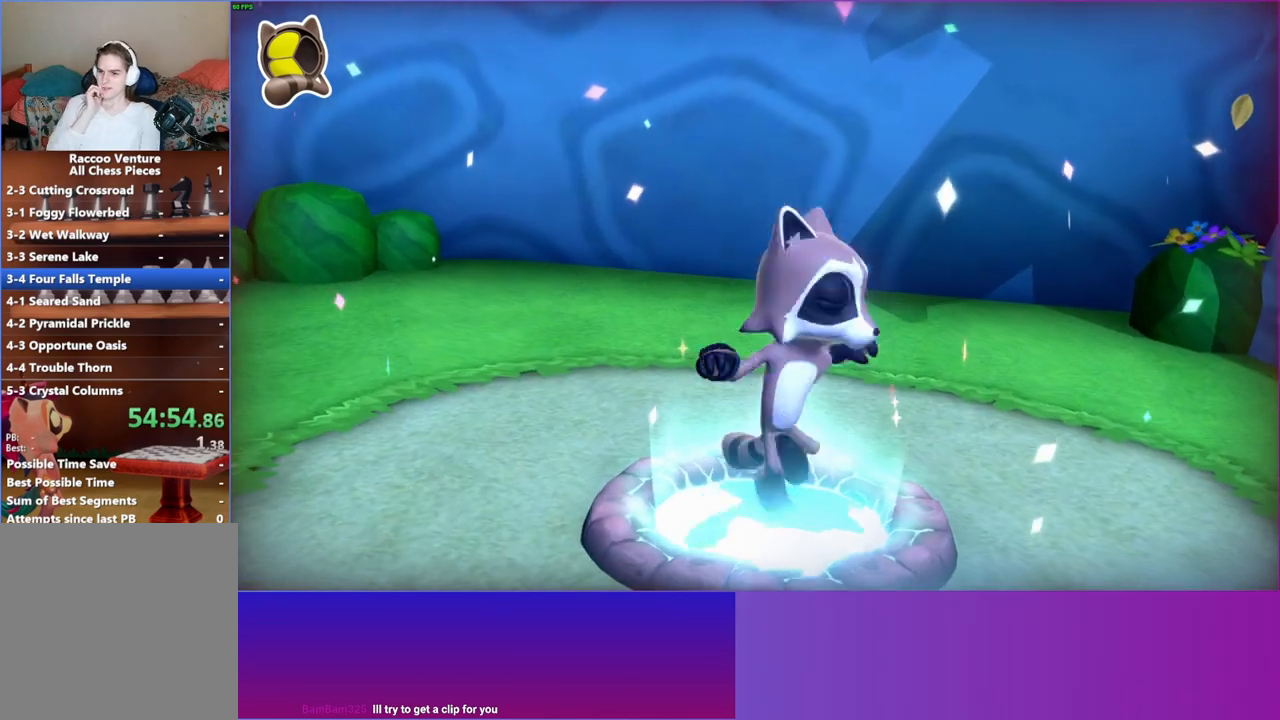
Gameplay with a controller (Xbox layout); each line is a JSON object with the inputs held at the frame after it. "events" lists button and stick changes between this image and that frame as [ms after this image, input, new state], when the widget could be followed in between. Not read: L3 R3.
{"buttons": [], "left_stick": "center", "right_stick": "center", "events": []}
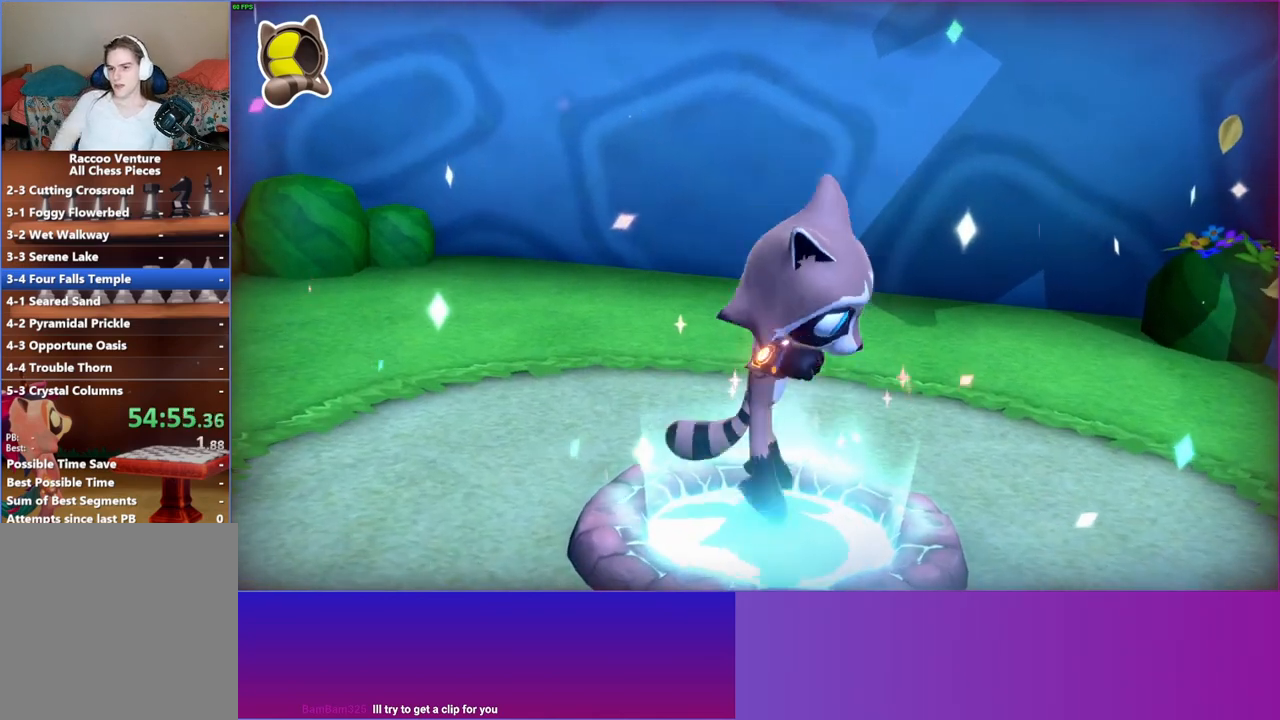
{"buttons": ["A"], "left_stick": "center", "right_stick": "center", "events": [[183, "A", "down"], [233, "right_stick", "up-left"], [300, "right_stick", "center"], [317, "A", "up"], [433, "A", "down"]]}
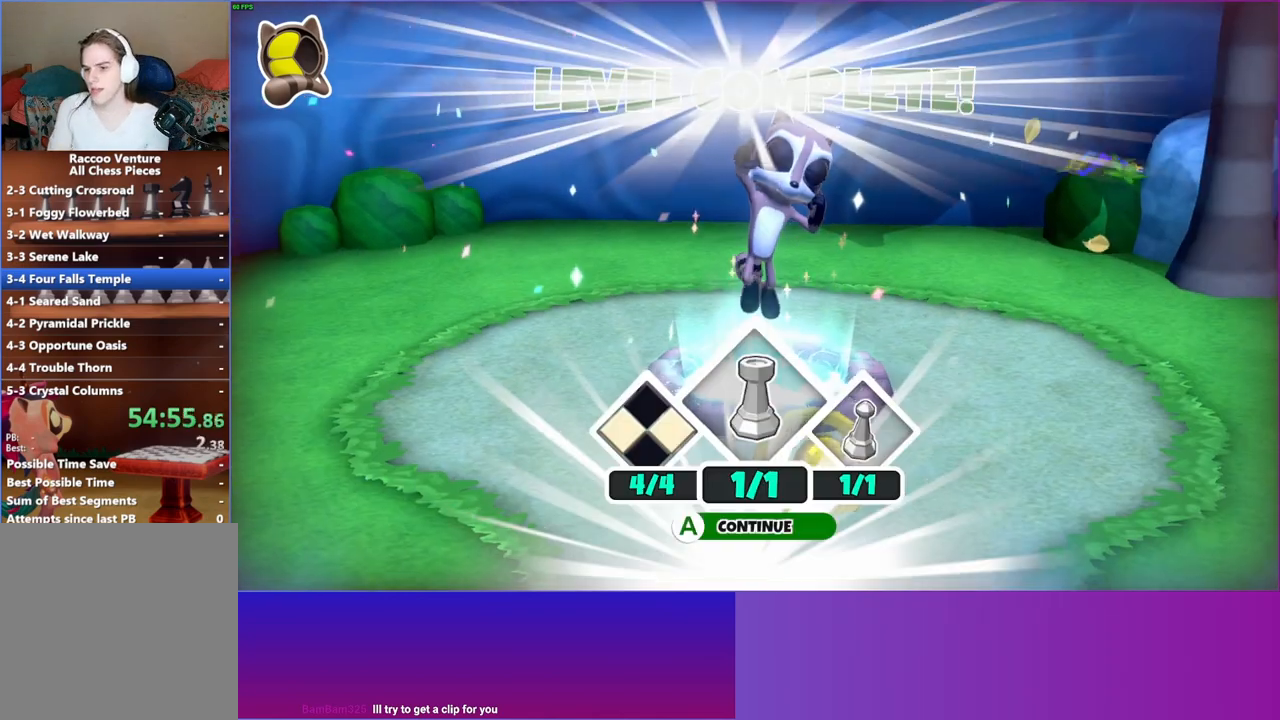
{"buttons": [], "left_stick": "center", "right_stick": "center", "events": [[67, "A", "up"], [233, "A", "down"], [267, "A", "up"], [367, "A", "down"], [467, "A", "up"]]}
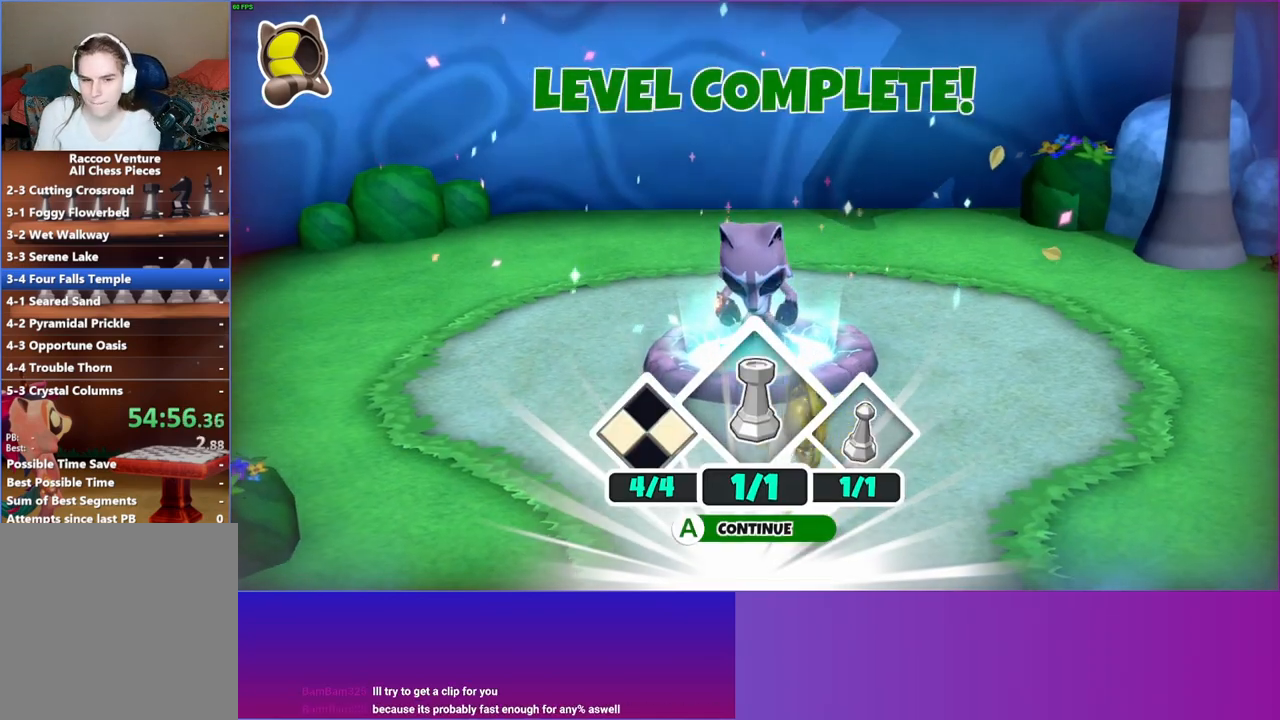
{"buttons": [], "left_stick": "center", "right_stick": "center", "events": [[50, "A", "down"], [150, "A", "up"], [233, "A", "down"], [333, "A", "up"]]}
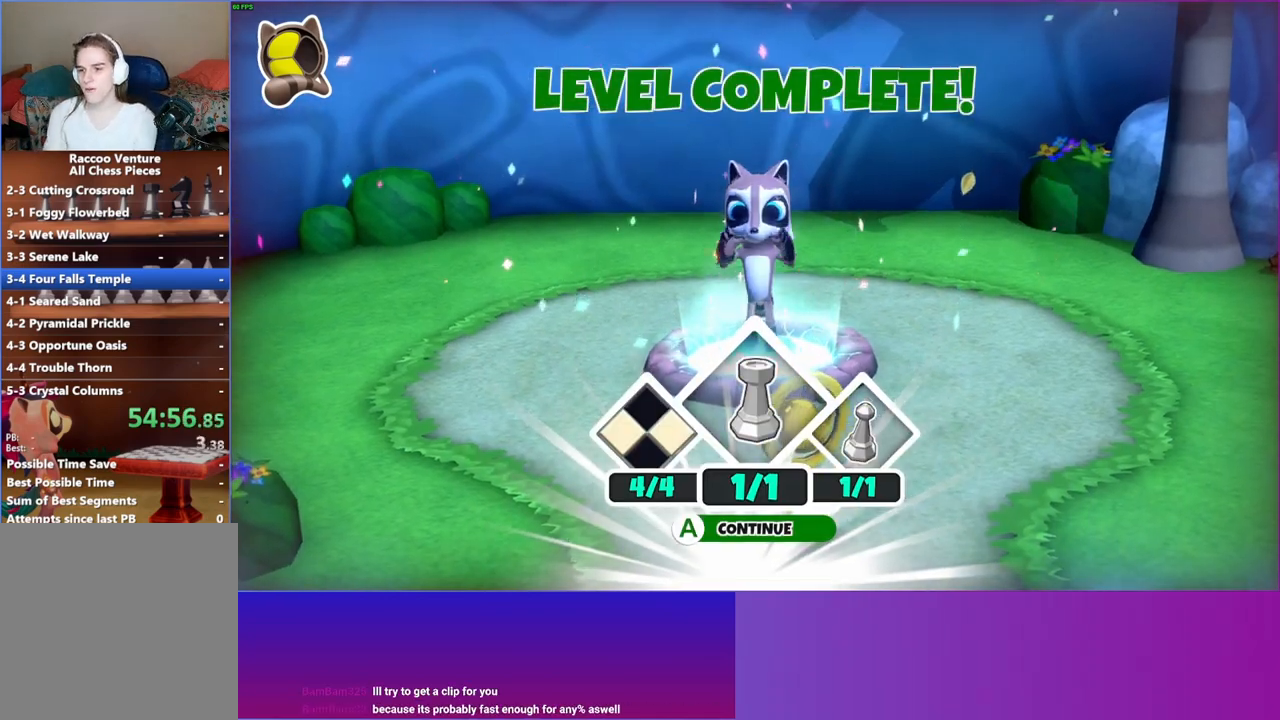
{"buttons": [], "left_stick": "center", "right_stick": "center", "events": [[300, "A", "down"], [483, "A", "up"]]}
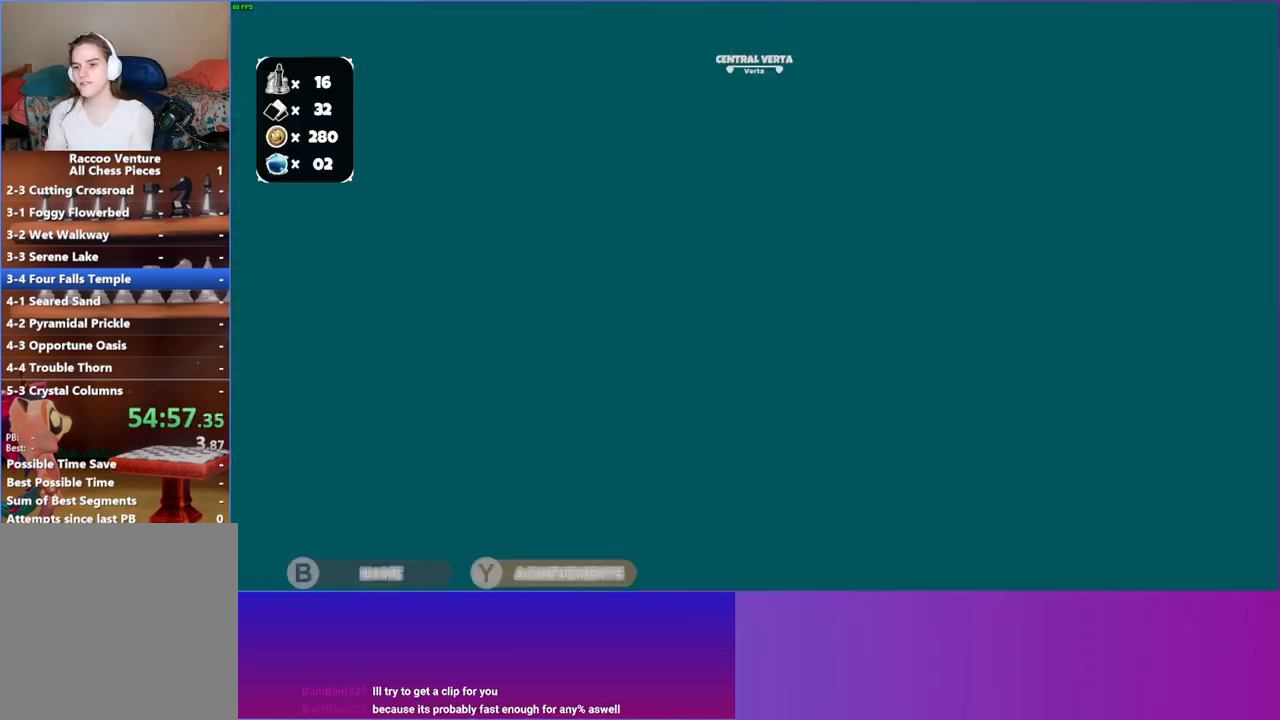
{"buttons": [], "left_stick": "up-right", "right_stick": "center", "events": [[83, "left_stick", "up-right"]]}
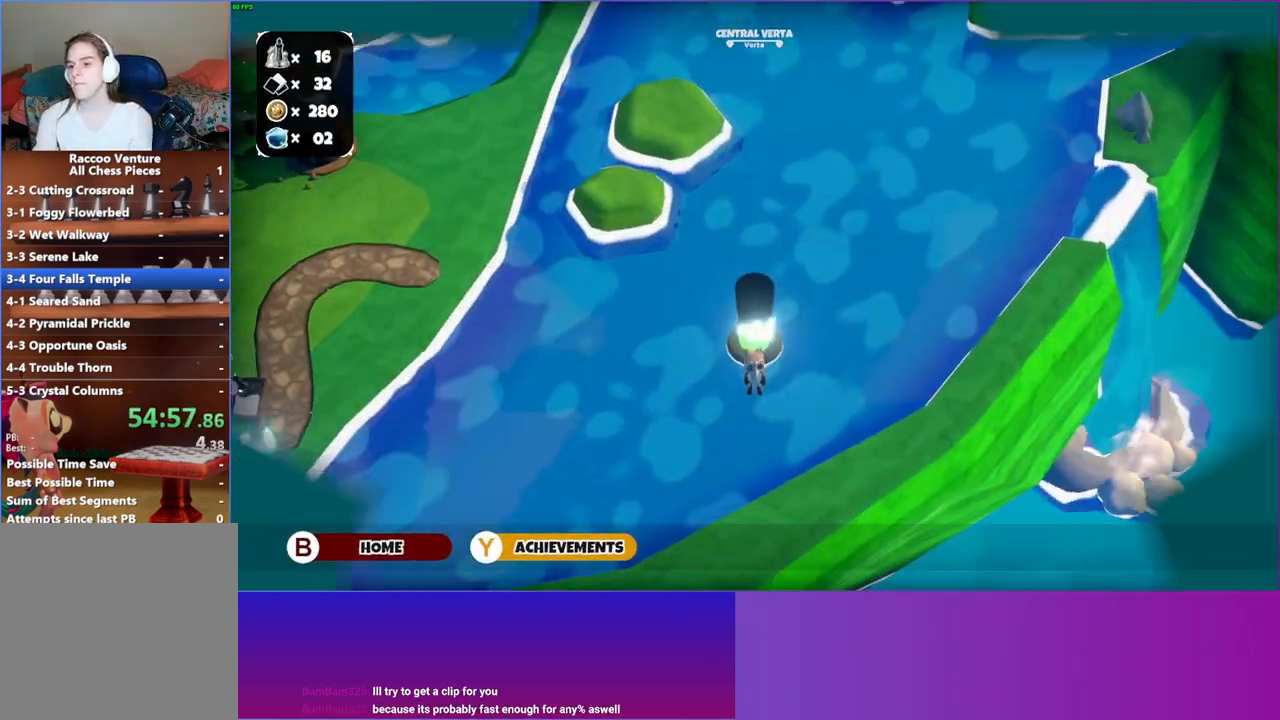
{"buttons": [], "left_stick": "up-right", "right_stick": "center", "events": []}
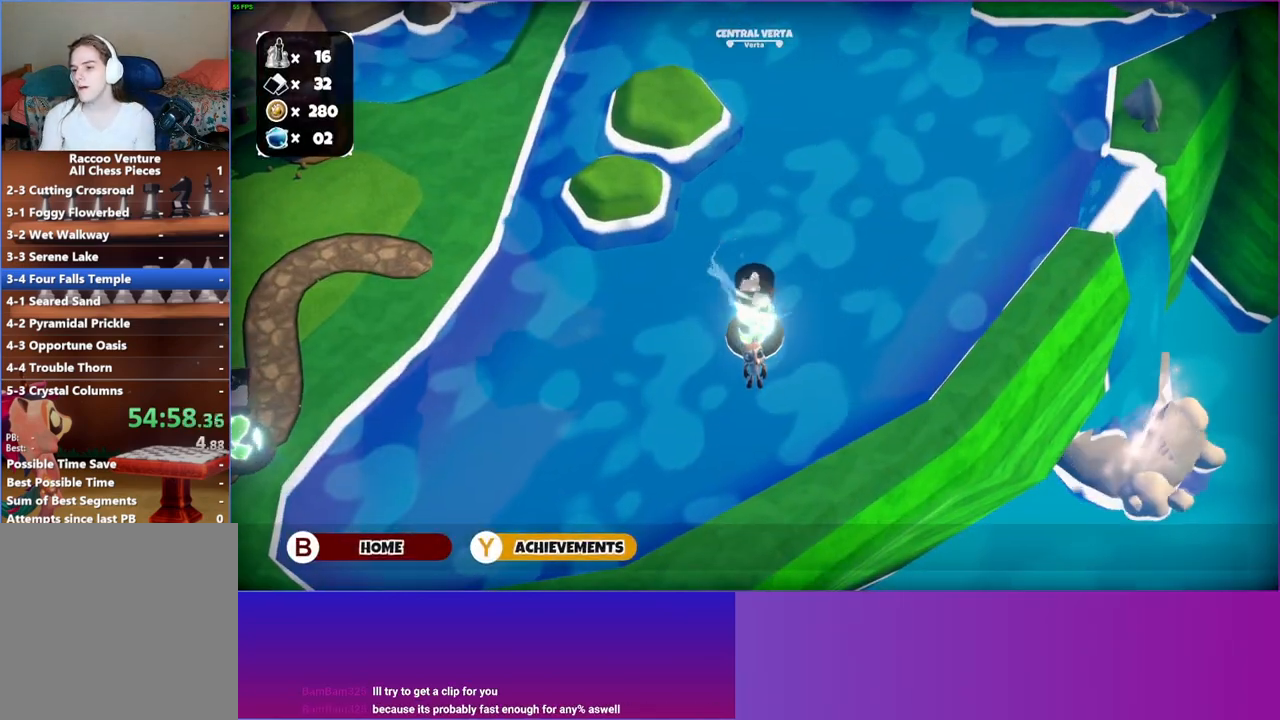
{"buttons": [], "left_stick": "up-right", "right_stick": "center", "events": []}
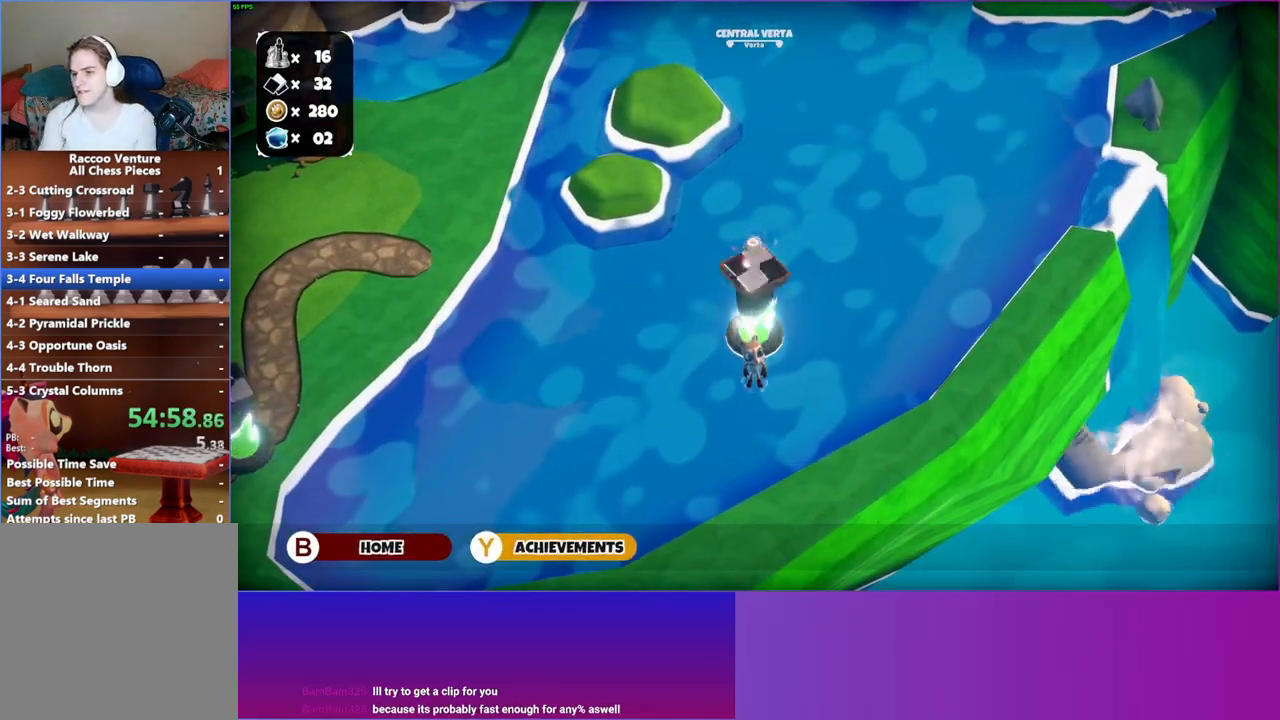
{"buttons": [], "left_stick": "up-right", "right_stick": "center", "events": []}
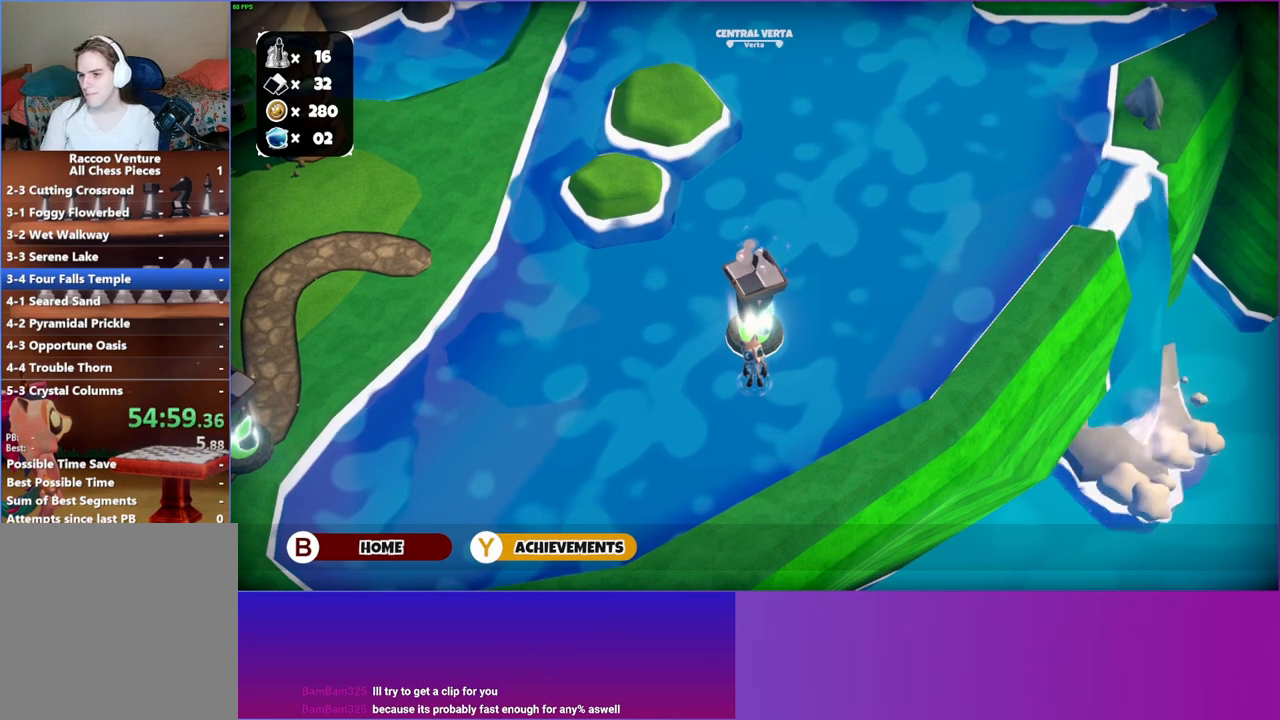
{"buttons": [], "left_stick": "up-right", "right_stick": "center", "events": []}
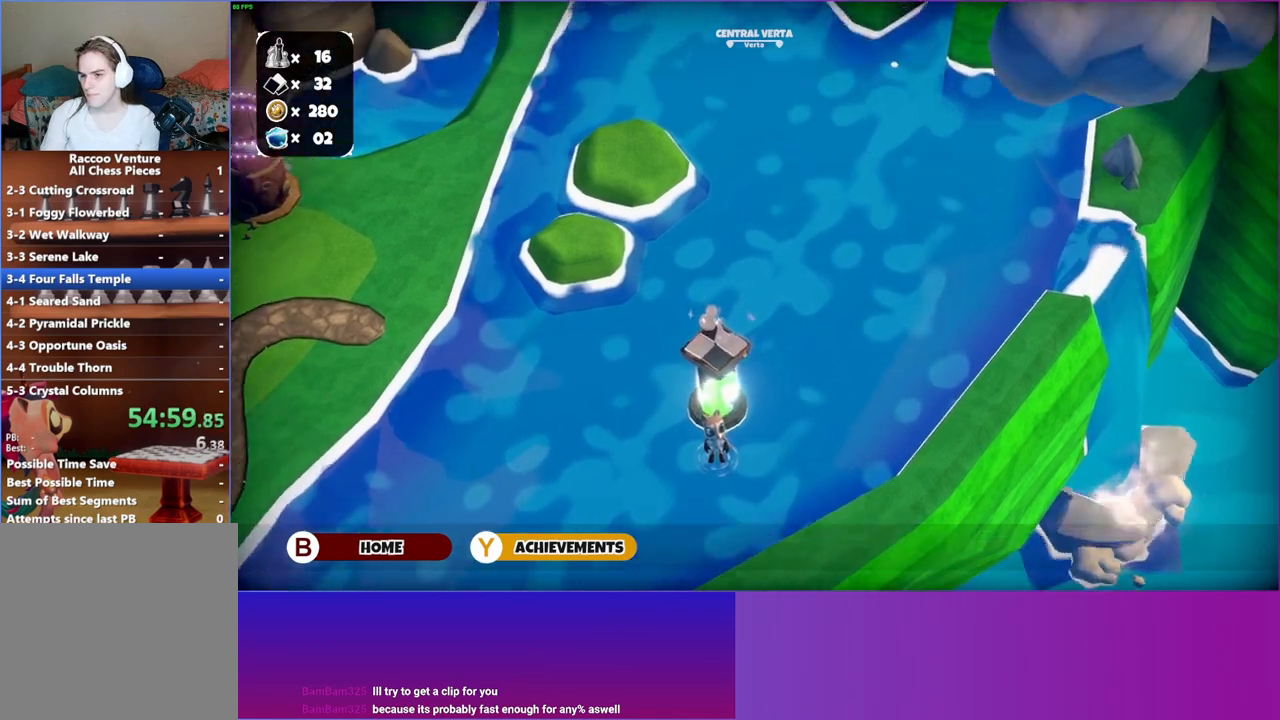
{"buttons": [], "left_stick": "up-right", "right_stick": "center", "events": []}
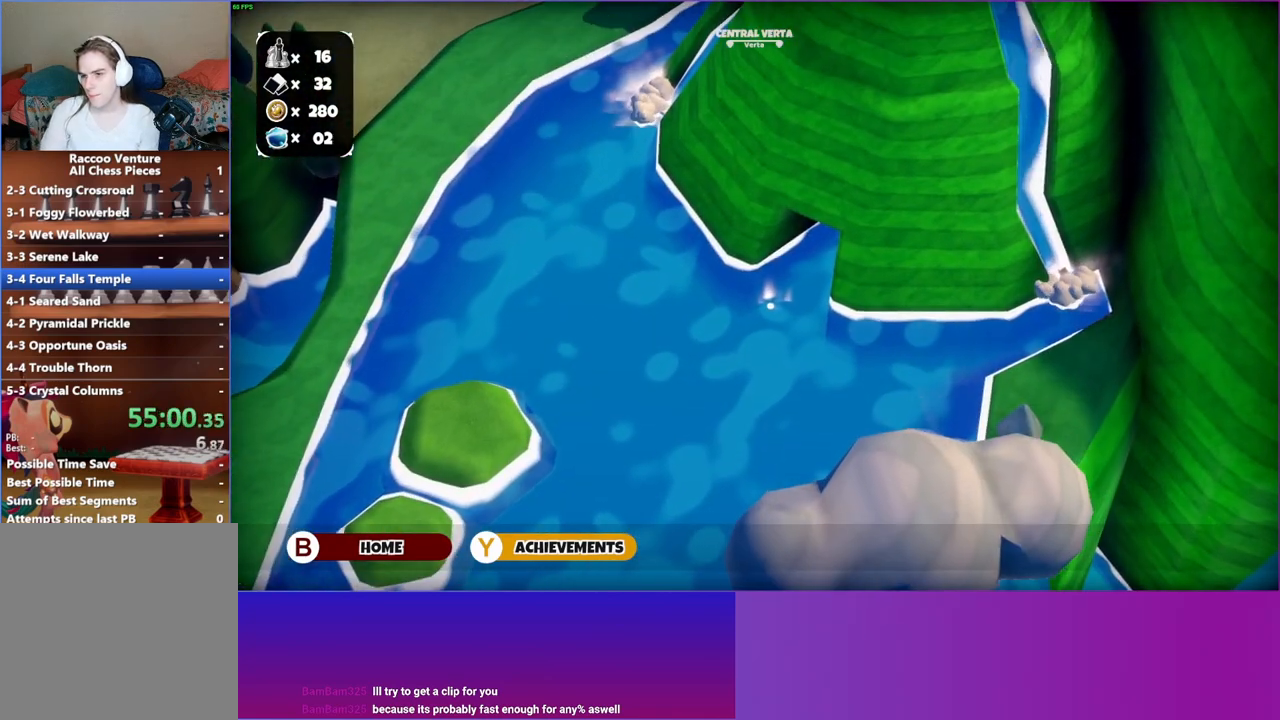
{"buttons": [], "left_stick": "up-right", "right_stick": "center", "events": []}
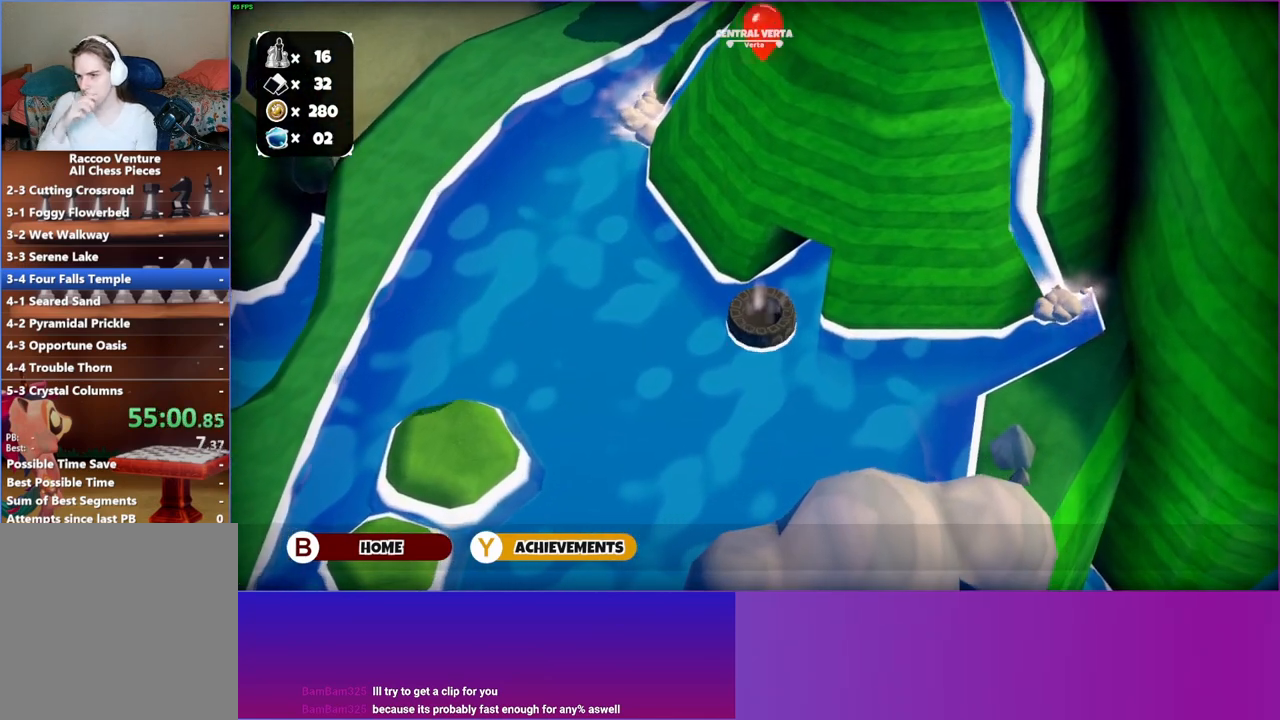
{"buttons": [], "left_stick": "up-right", "right_stick": "center", "events": []}
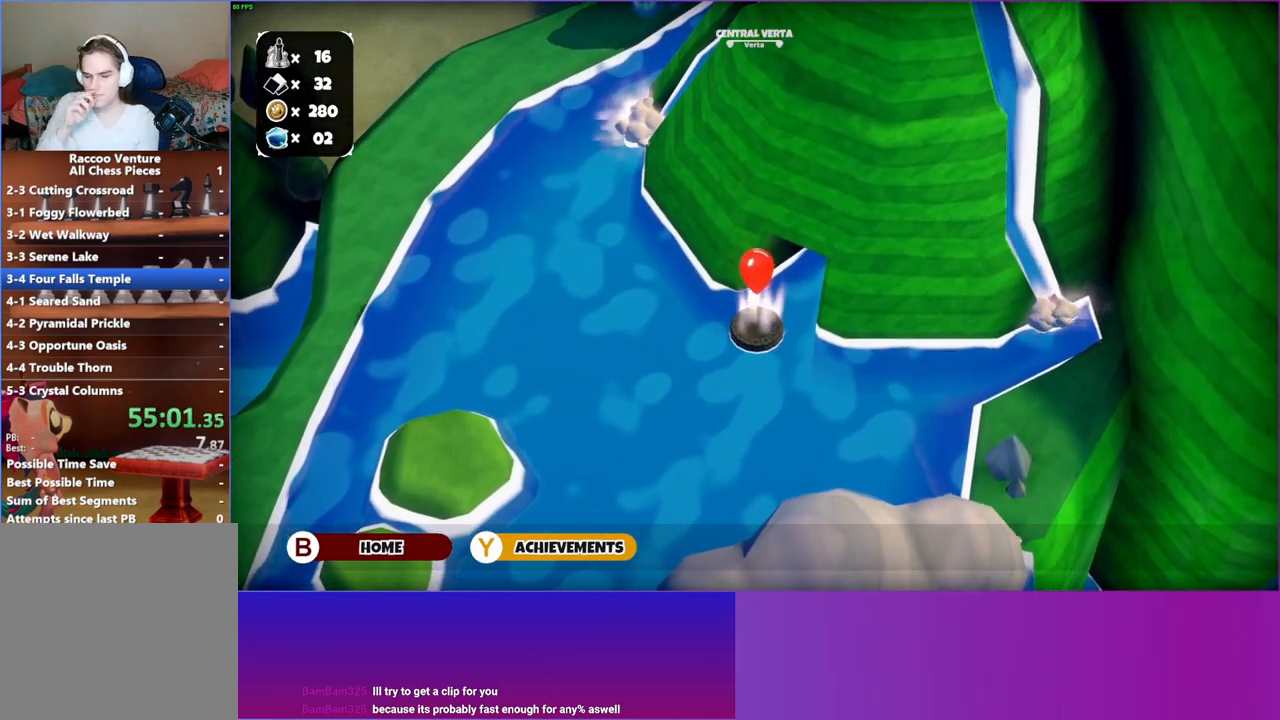
{"buttons": [], "left_stick": "up", "right_stick": "center", "events": [[167, "left_stick", "up"]]}
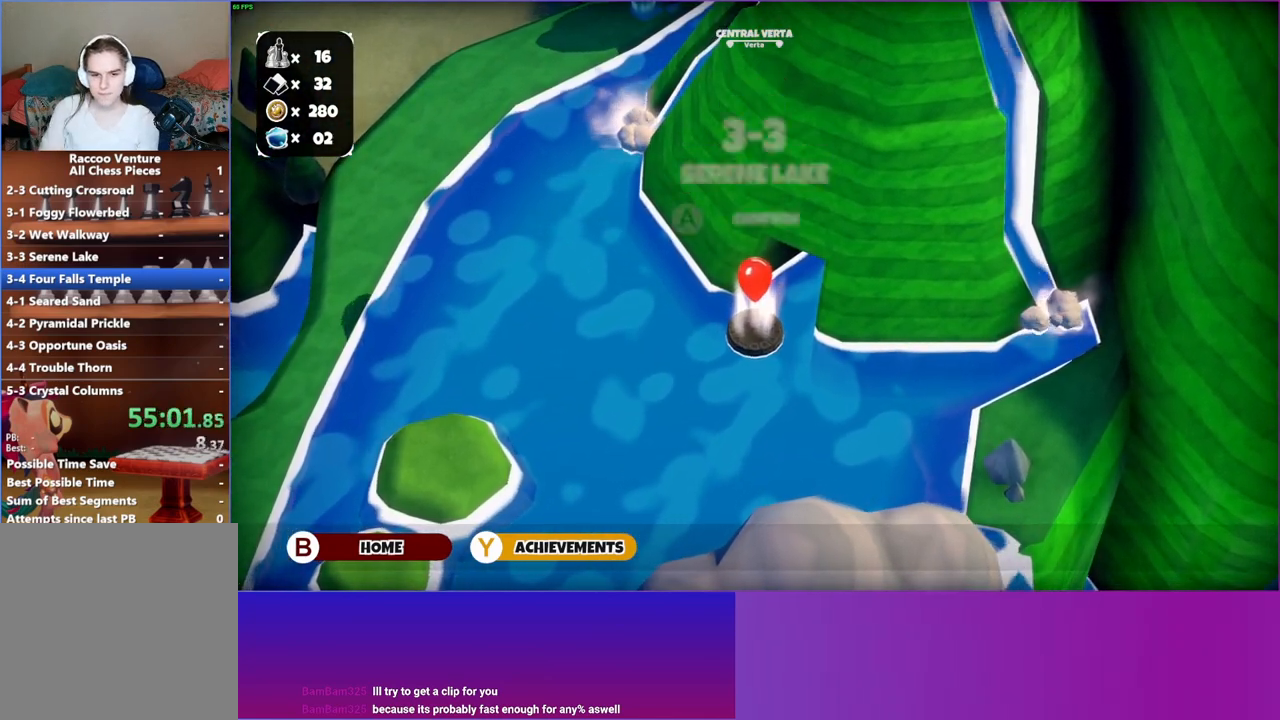
{"buttons": [], "left_stick": "up", "right_stick": "center", "events": []}
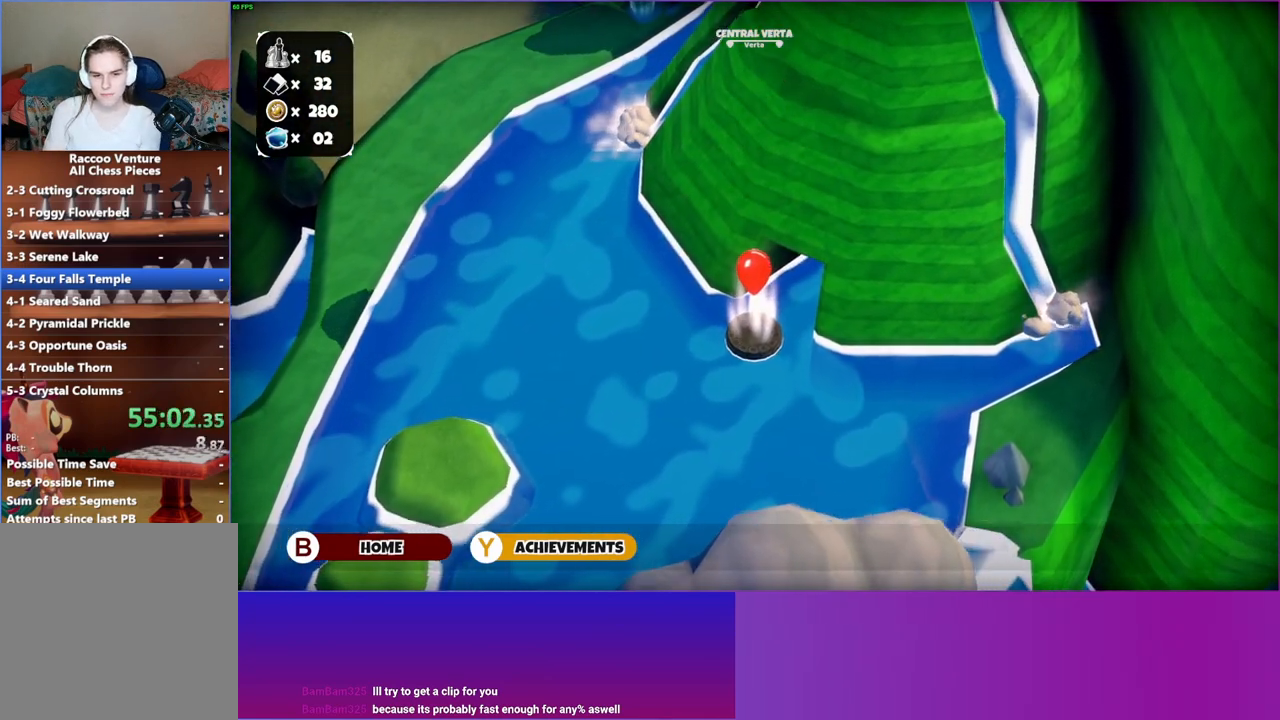
{"buttons": [], "left_stick": "up", "right_stick": "center", "events": []}
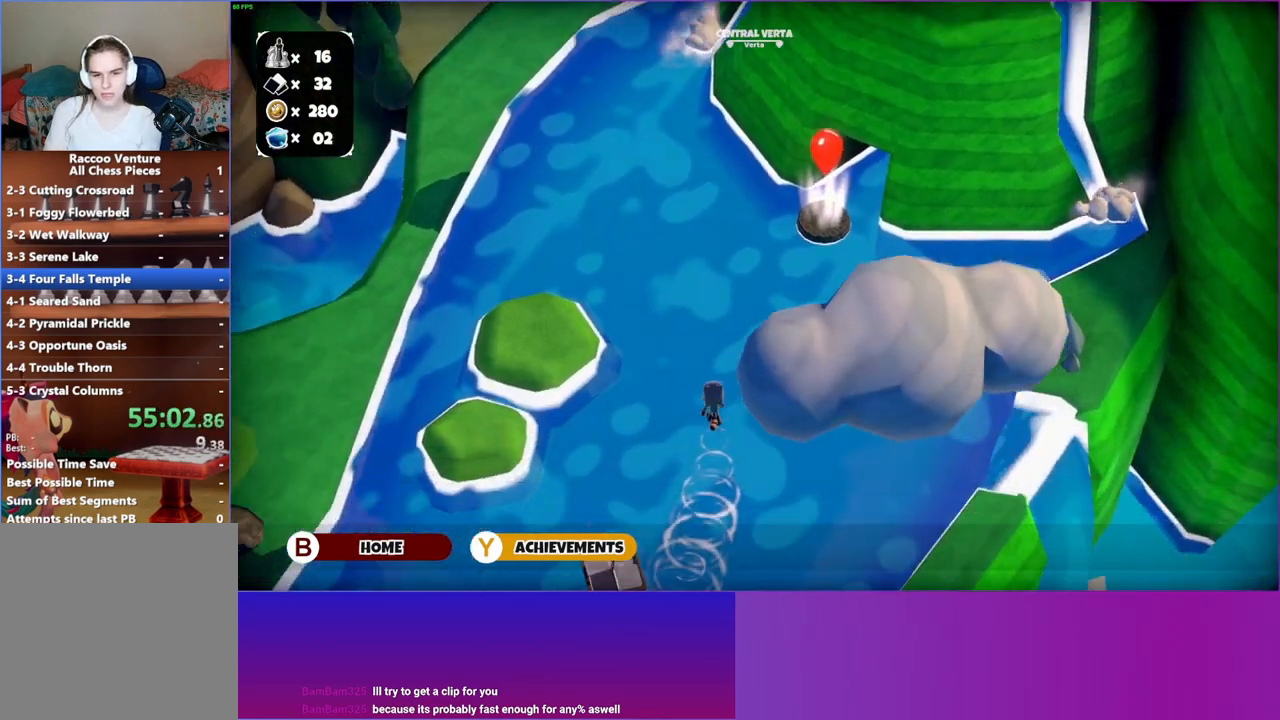
{"buttons": [], "left_stick": "up-right", "right_stick": "center", "events": [[17, "left_stick", "up-right"], [83, "Y", "down"], [217, "Y", "up"]]}
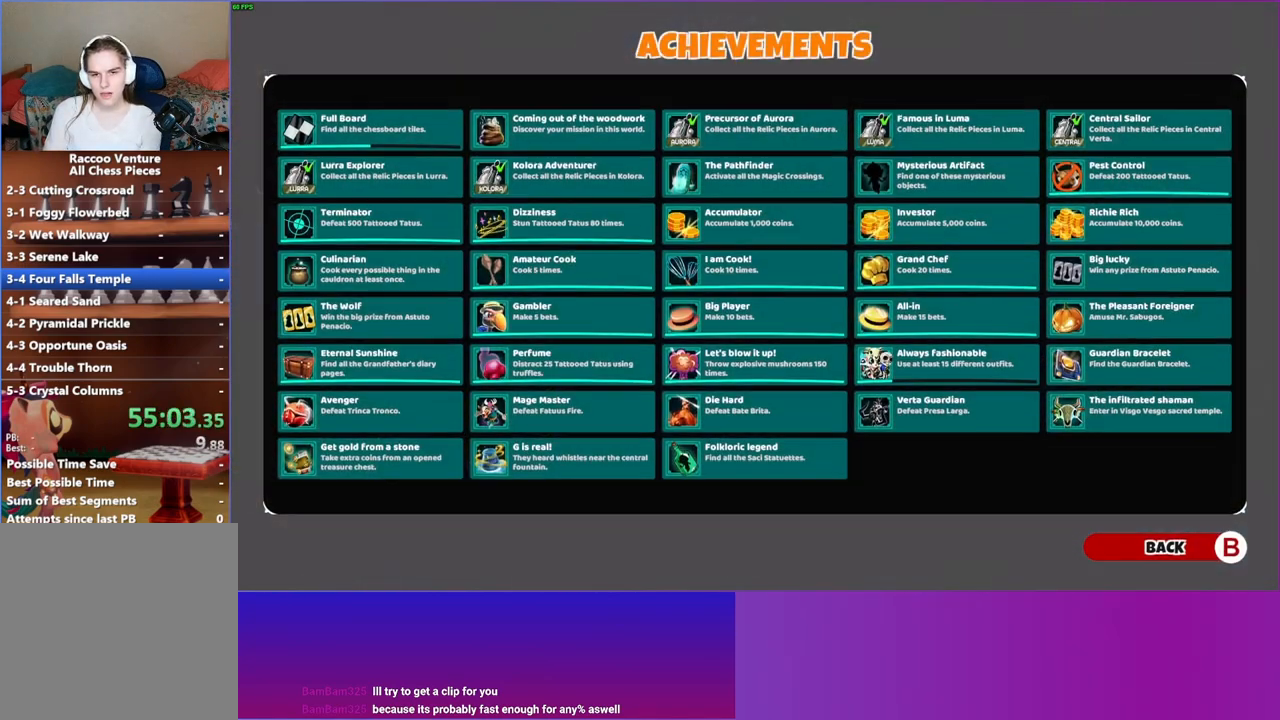
{"buttons": [], "left_stick": "up-right", "right_stick": "center", "events": [[33, "B", "down"], [183, "B", "up"], [350, "B", "down"], [467, "B", "up"]]}
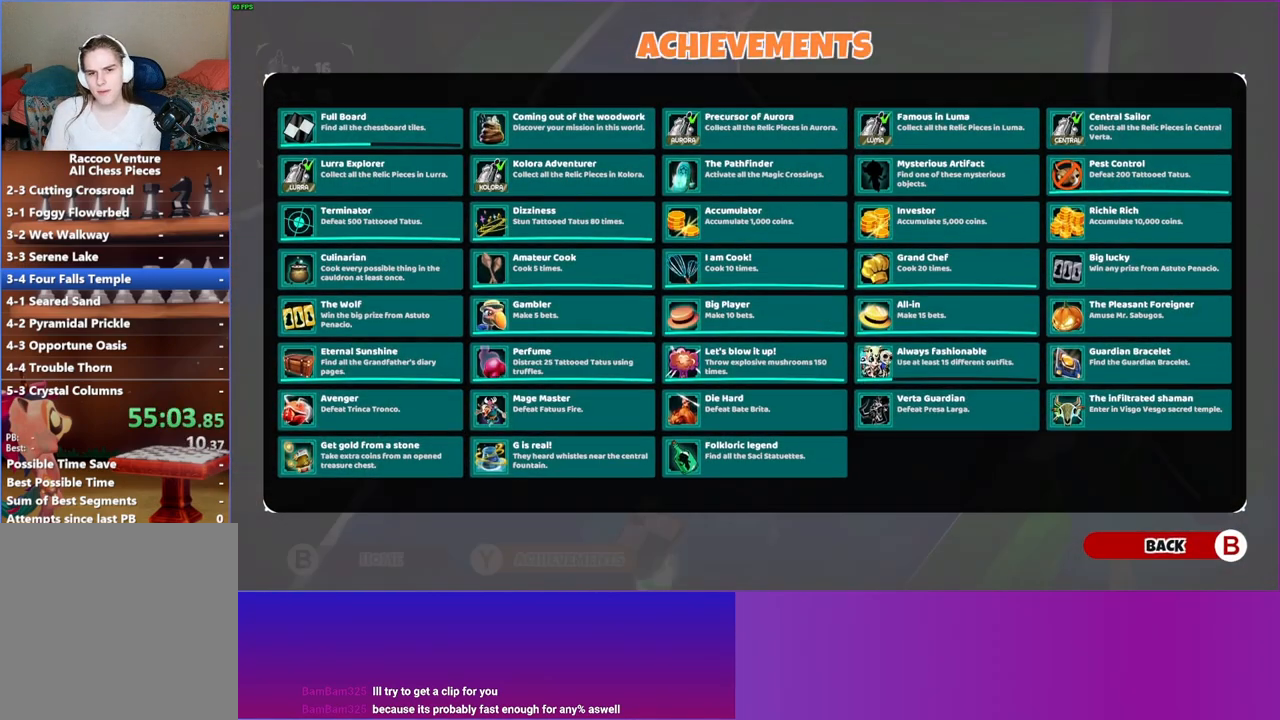
{"buttons": [], "left_stick": "up", "right_stick": "center", "events": [[300, "left_stick", "up"]]}
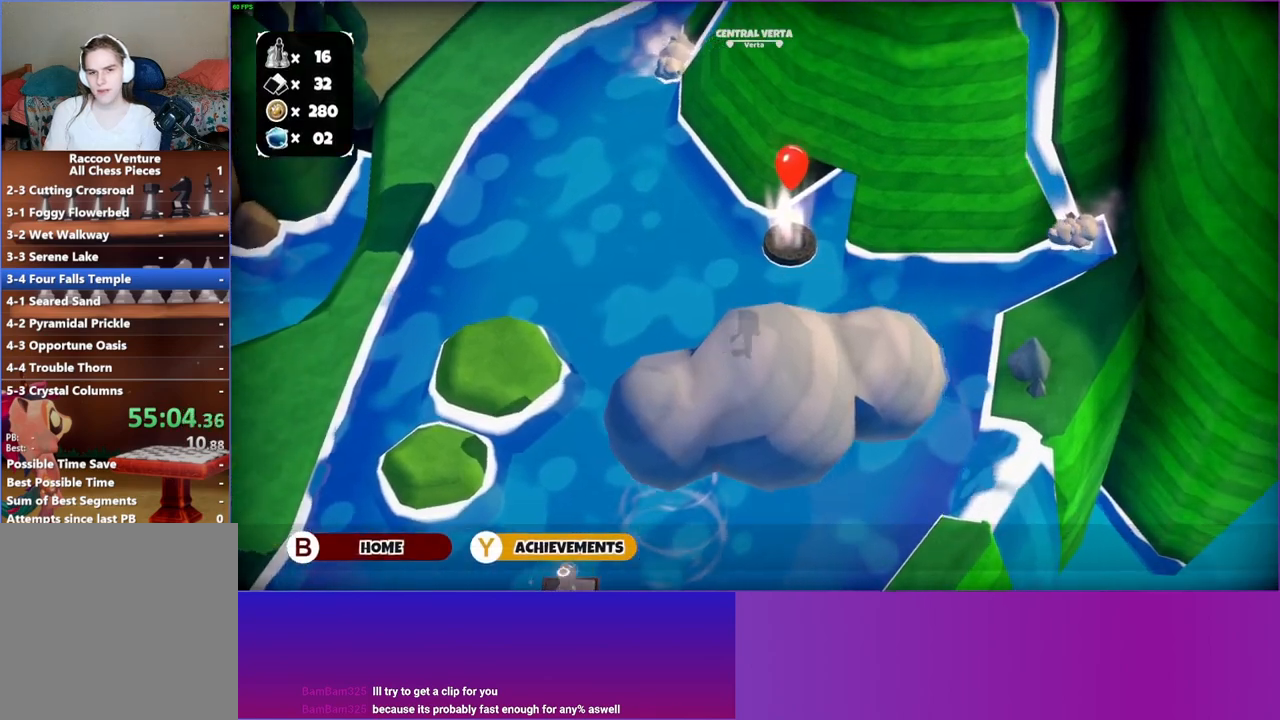
{"buttons": [], "left_stick": "up", "right_stick": "center", "events": []}
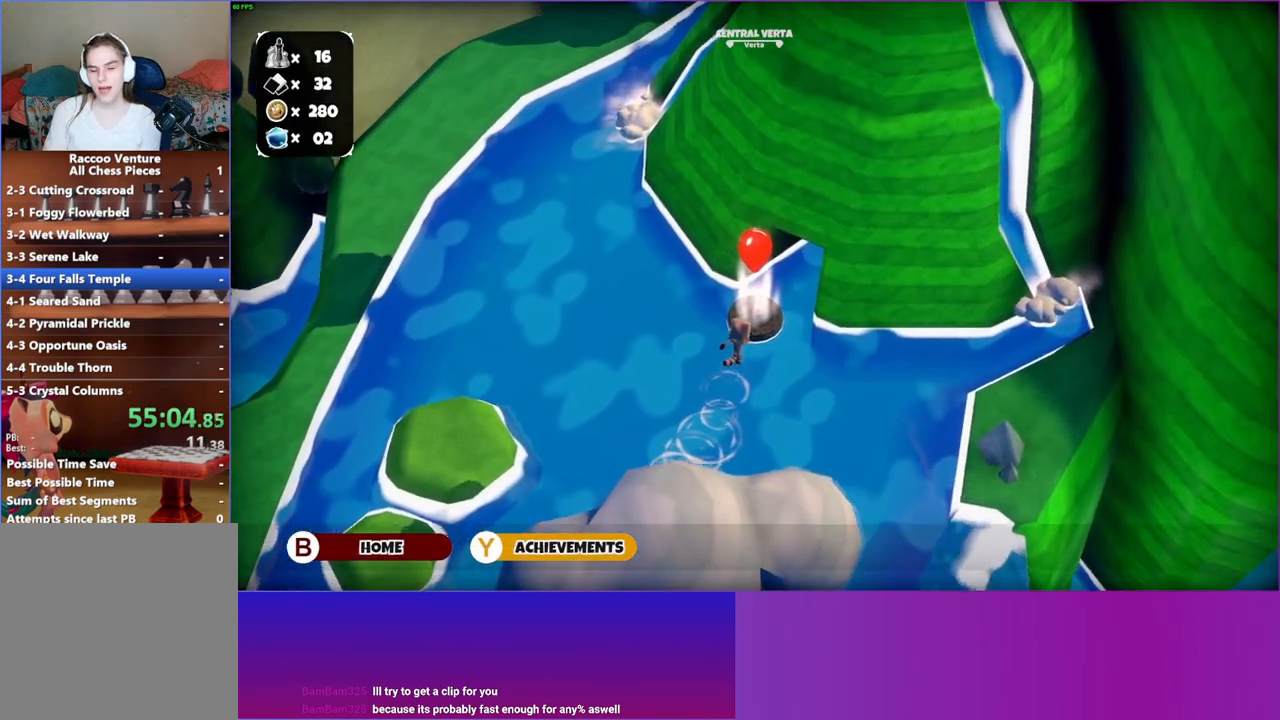
{"buttons": [], "left_stick": "up-right", "right_stick": "center", "events": [[133, "A", "down"], [183, "left_stick", "center"], [267, "A", "up"], [383, "left_stick", "up-right"]]}
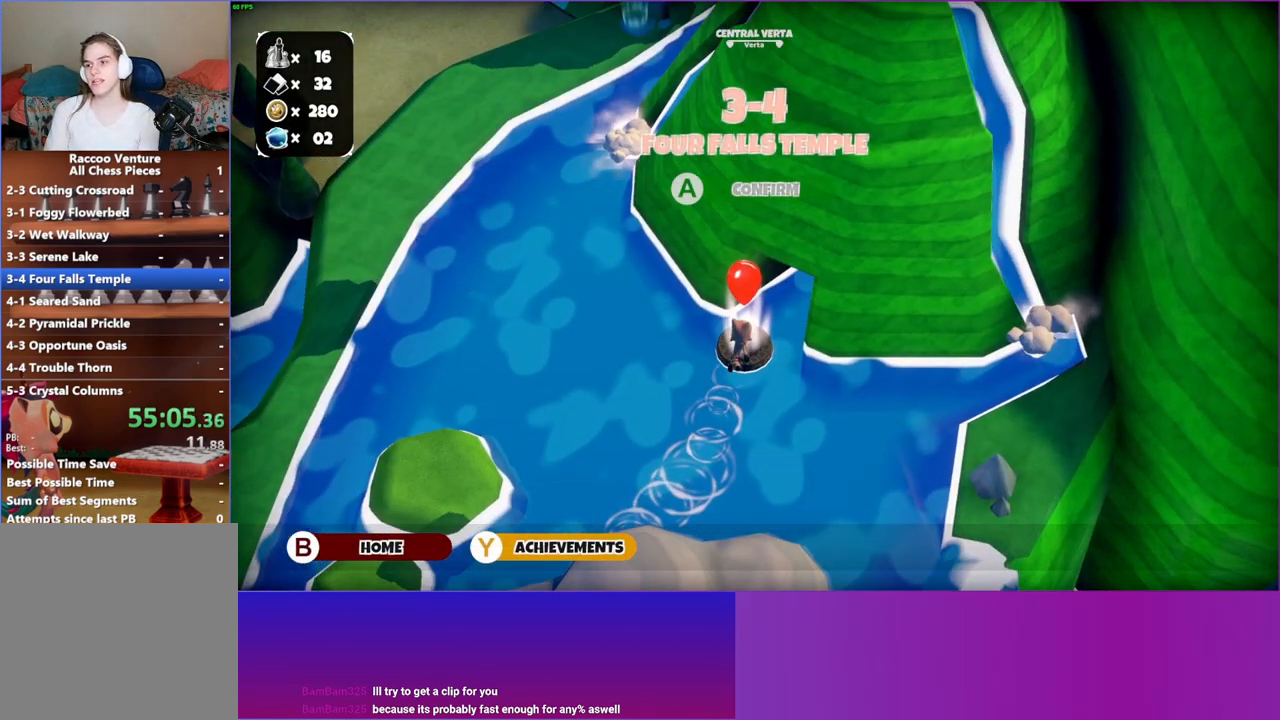
{"buttons": [], "left_stick": "up-right", "right_stick": "center", "events": []}
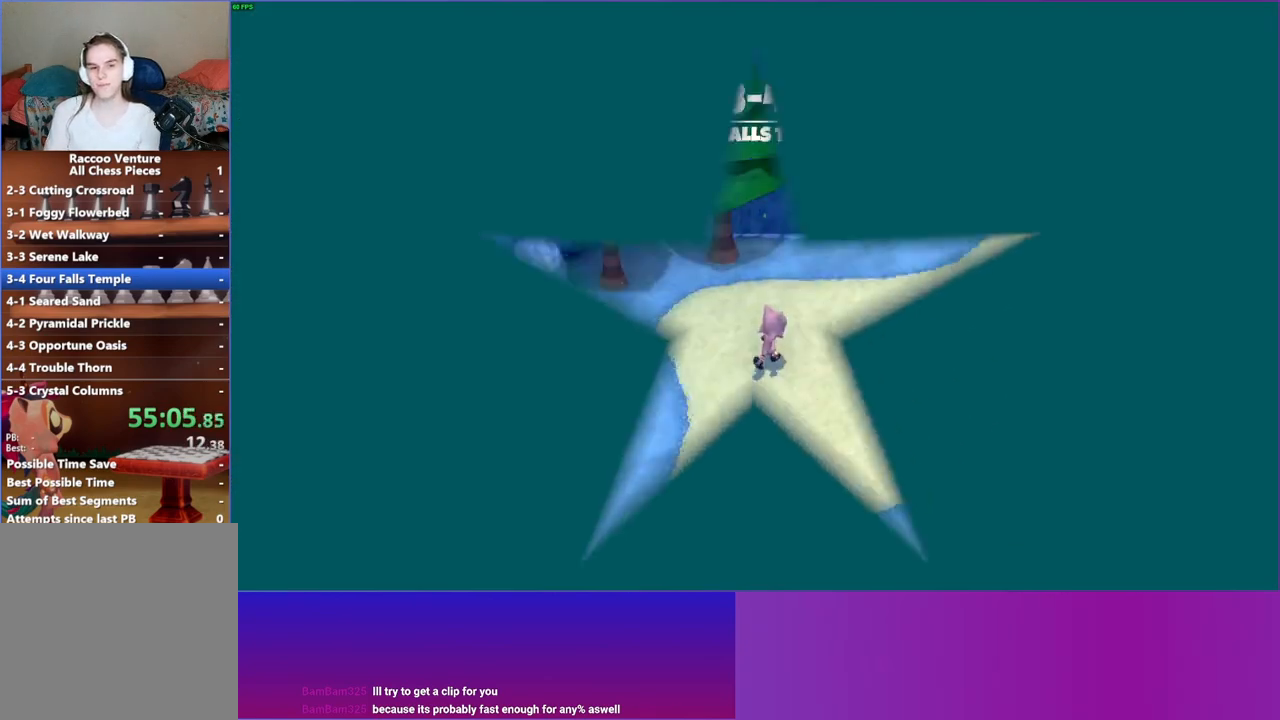
{"buttons": [], "left_stick": "right", "right_stick": "center", "events": [[200, "left_stick", "down-right"], [283, "left_stick", "down"], [483, "left_stick", "right"]]}
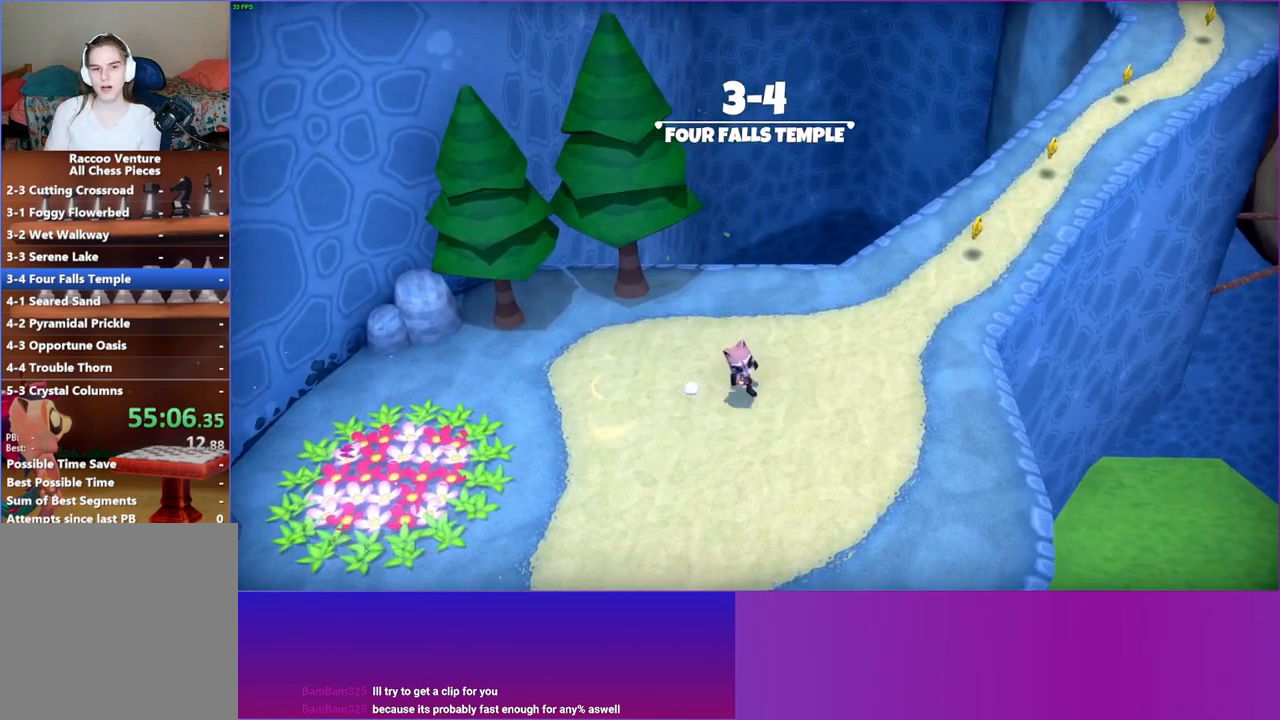
{"buttons": [], "left_stick": "up-right", "right_stick": "center", "events": [[183, "left_stick", "up-right"], [217, "Y", "down"], [383, "Y", "up"]]}
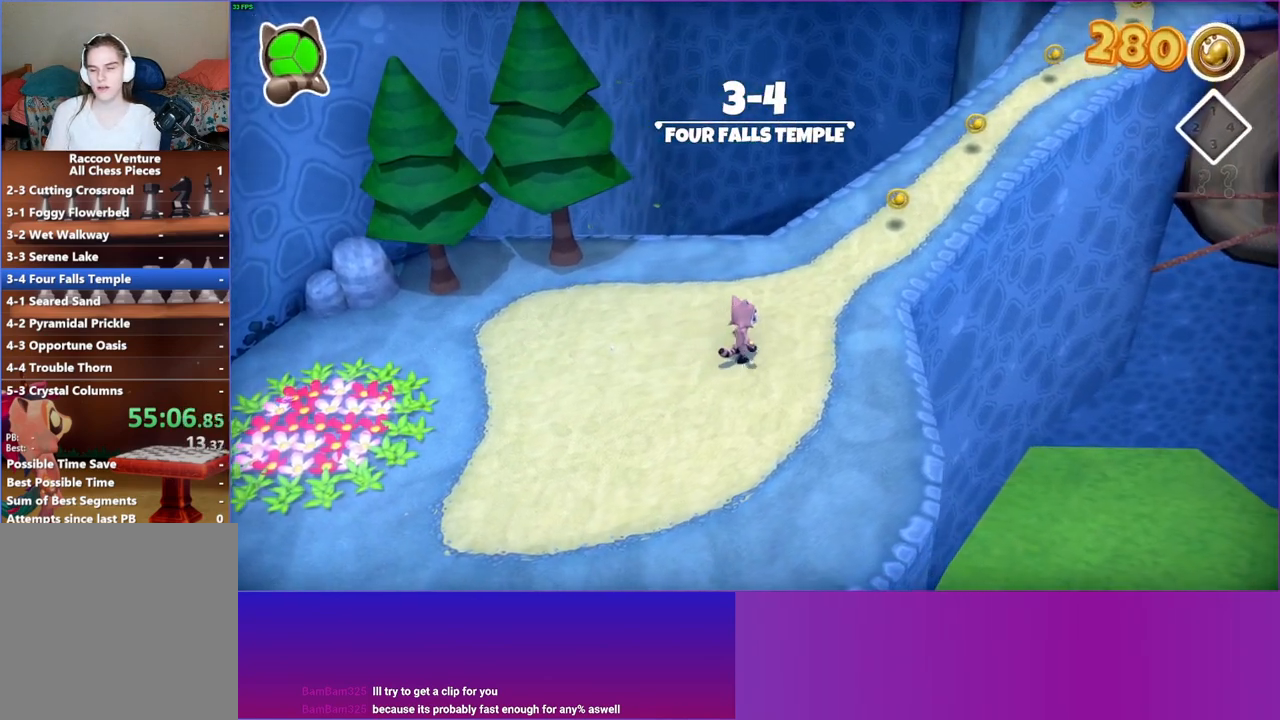
{"buttons": [], "left_stick": "up", "right_stick": "center", "events": [[433, "left_stick", "up"]]}
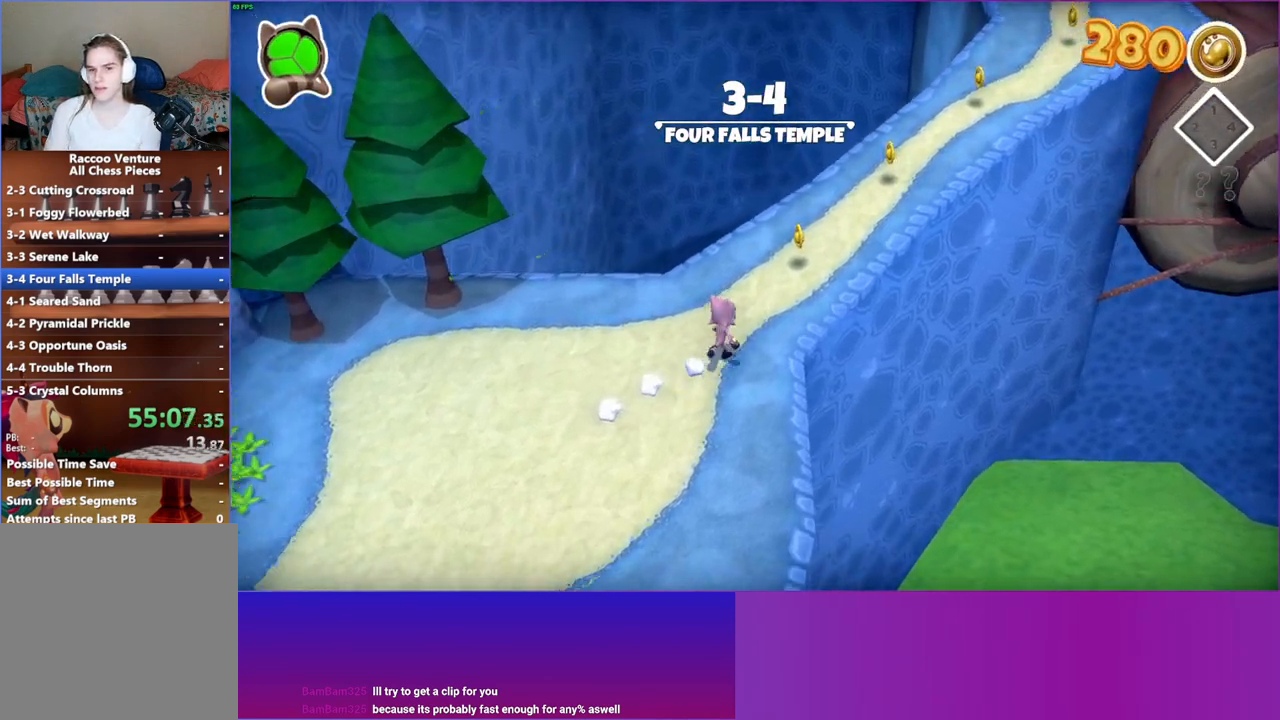
{"buttons": [], "left_stick": "up-right", "right_stick": "center", "events": [[133, "left_stick", "up-right"]]}
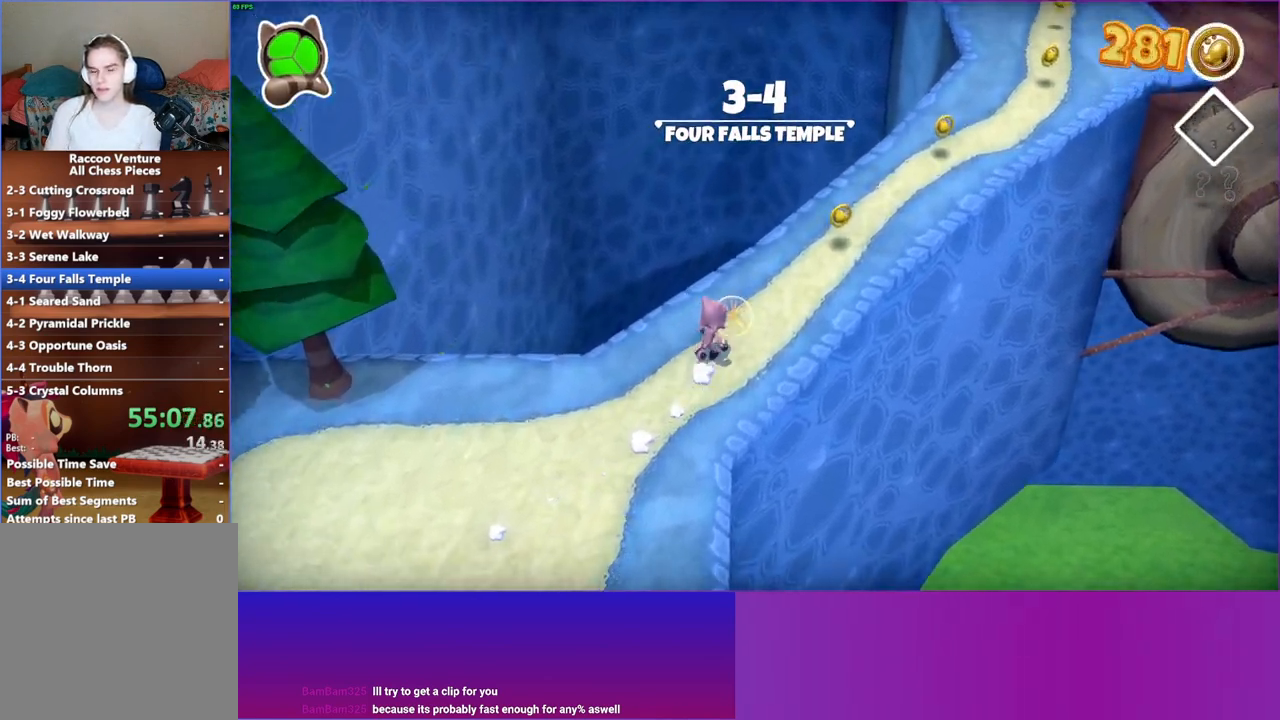
{"buttons": [], "left_stick": "up-right", "right_stick": "center", "events": []}
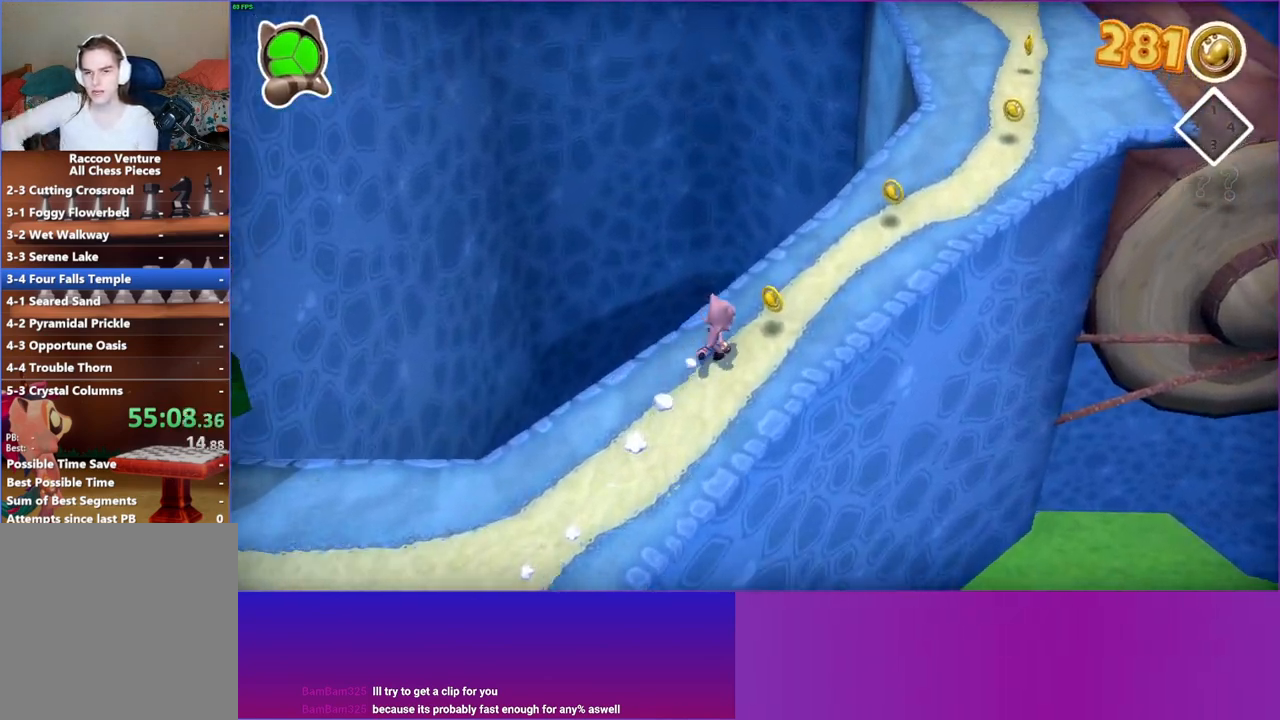
{"buttons": [], "left_stick": "up-right", "right_stick": "center", "events": []}
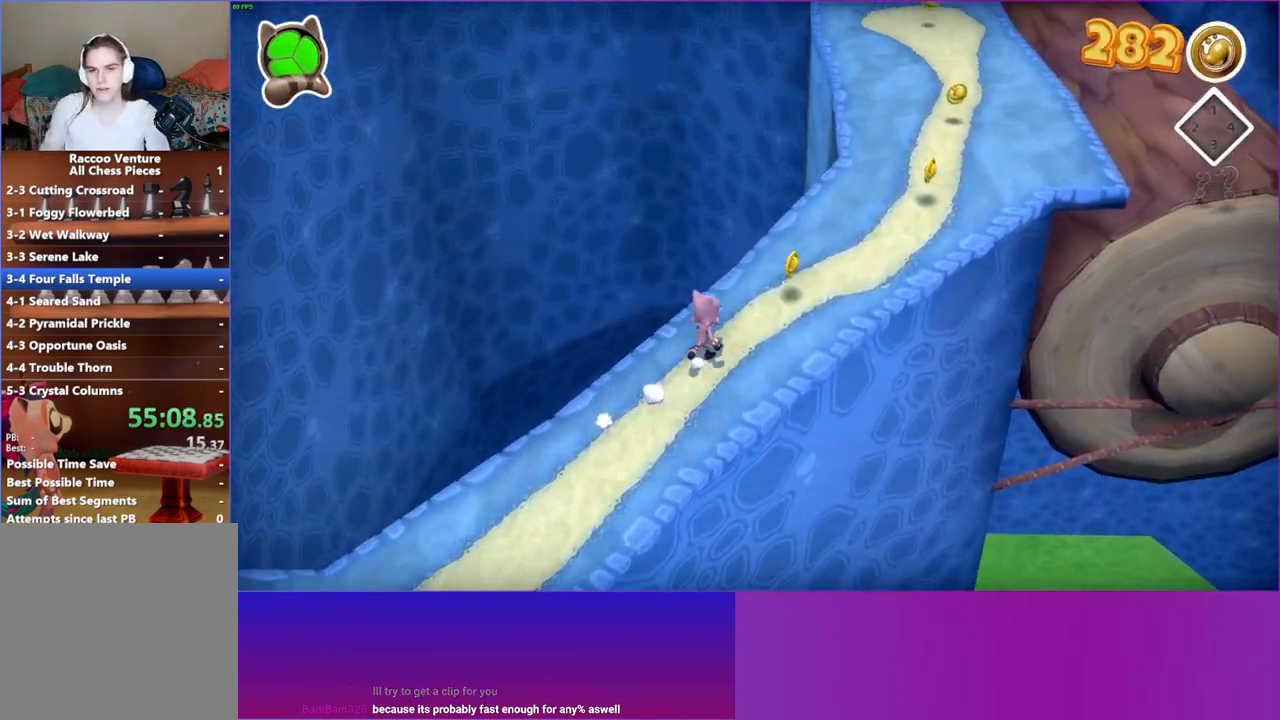
{"buttons": [], "left_stick": "up-right", "right_stick": "center", "events": []}
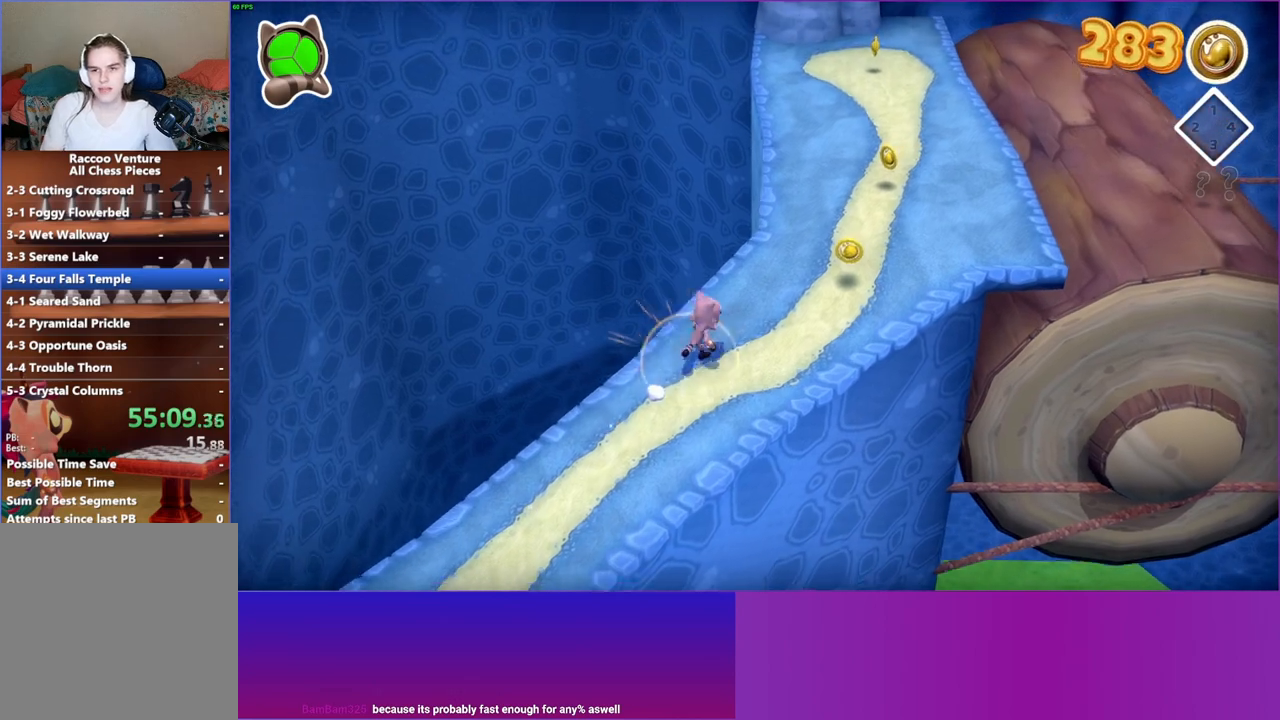
{"buttons": [], "left_stick": "up-right", "right_stick": "center", "events": []}